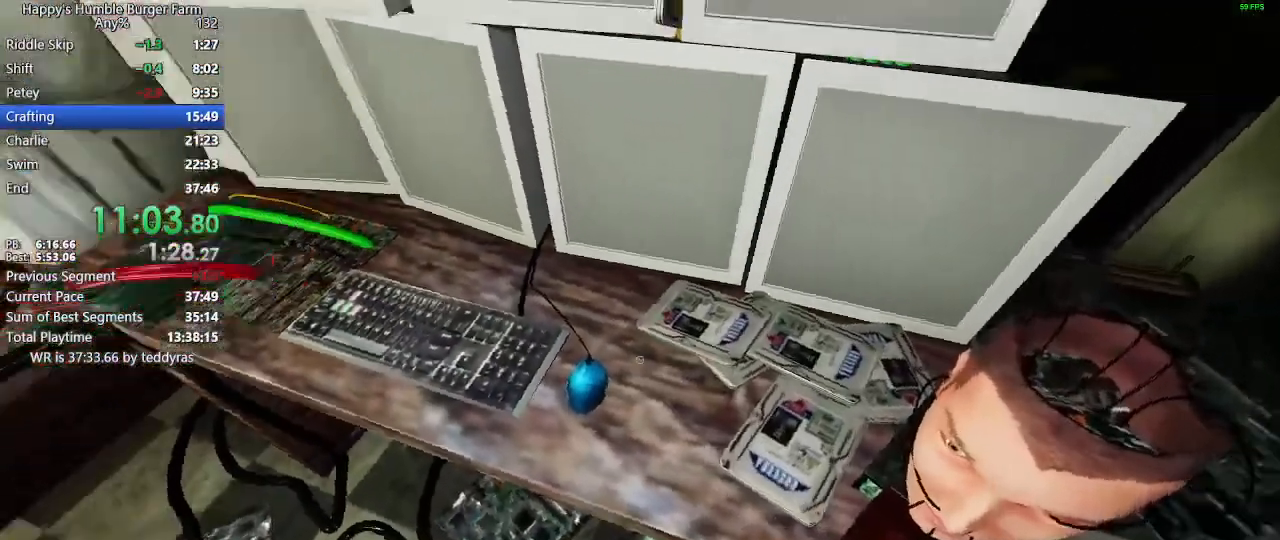
Gameplay with keyboard and mouse; each line is a JSON object with the keys and mouse buttons held at the frame after it. "events" lists presses ("down") and releases ("up") of "1", "2", "3", "4", "5", "a", "alt", "c", "caps_lock", "ctrl", "d", "e", "f", "g", "q", "r", "s", "shift", "space", "t", "tab", "v", "w", "x", "z" and "mouse_wheel" between this image and that frame as [ms after this image, input, new state], when the widget could be followed in between. "mouse_wheel" = the "wheel" button of the "mouse" list. No other keys are recorded. "wheel" means that the mouse wheel is clicked or scrolled. "mouse_move" is the direction in which the mouse moves at that frame (one of eight, or "still"), when it could be read.
{"keys": [], "mouse": [], "mouse_move": "still", "events": [[117, "shift", "down"], [167, "w", "down"], [250, "w", "up"], [300, "shift", "up"]]}
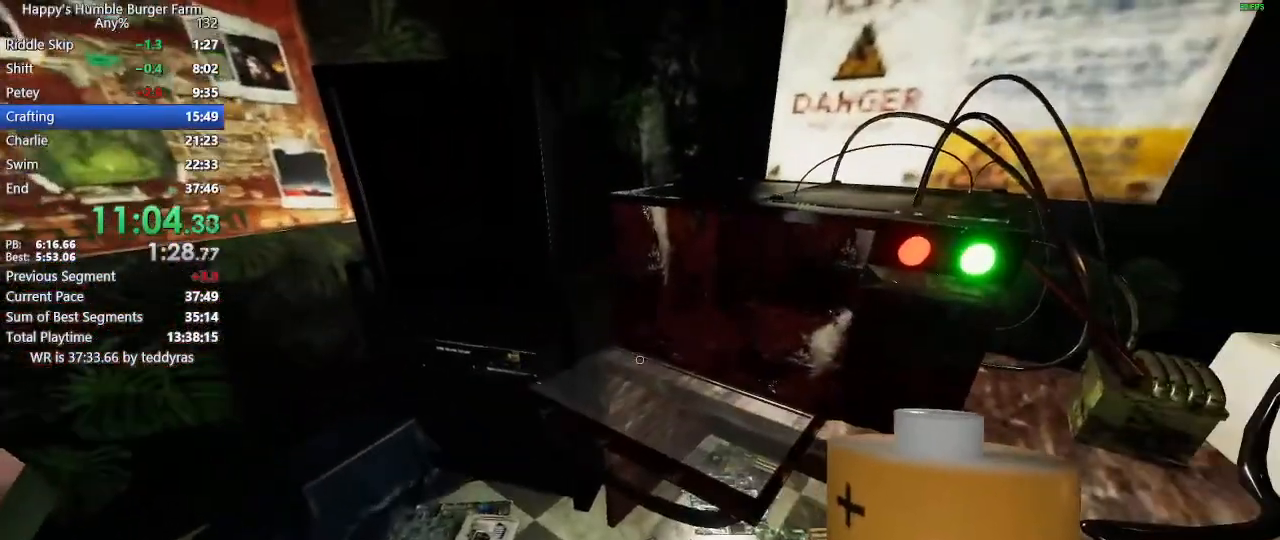
{"keys": [], "mouse": [], "mouse_move": "still", "events": []}
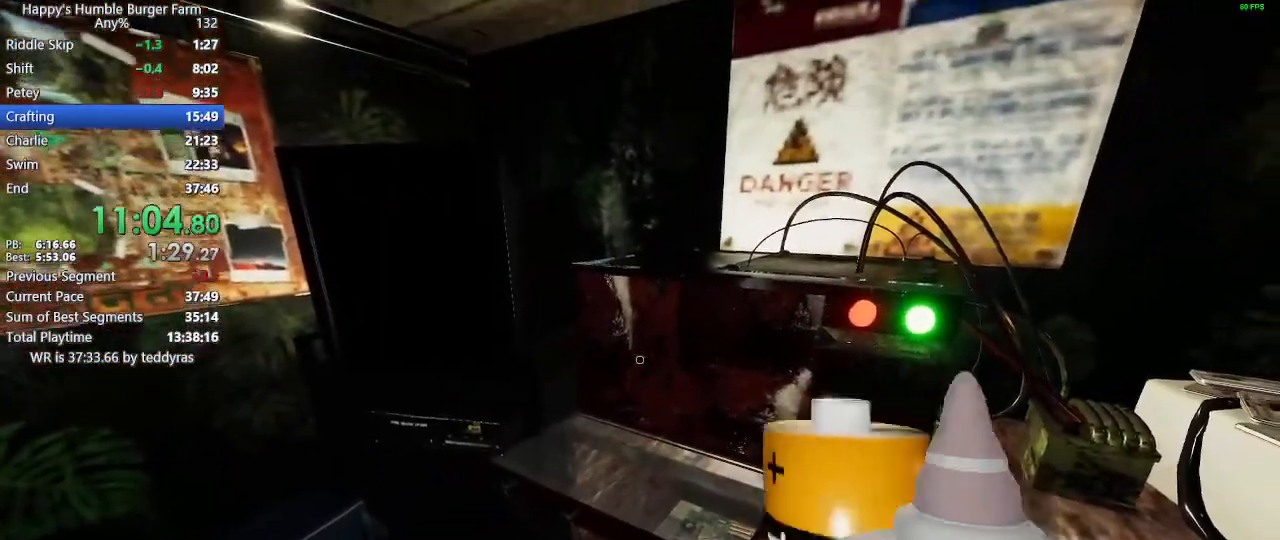
{"keys": [], "mouse": [], "mouse_move": "still", "events": []}
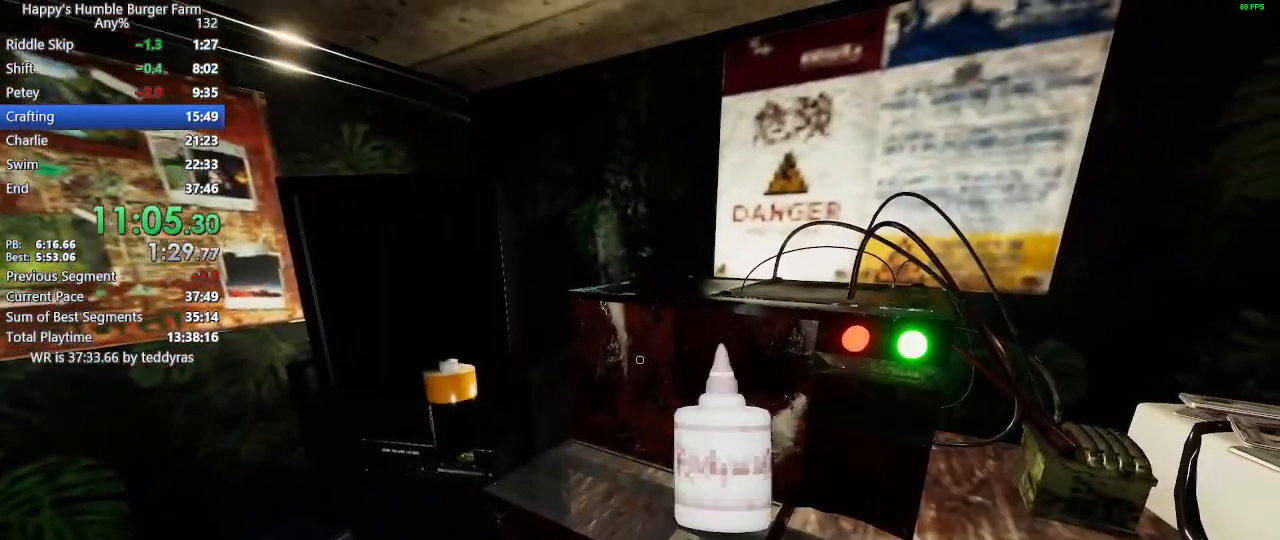
{"keys": ["ctrl"], "mouse": [], "mouse_move": "right", "events": [[200, "ctrl", "down"]]}
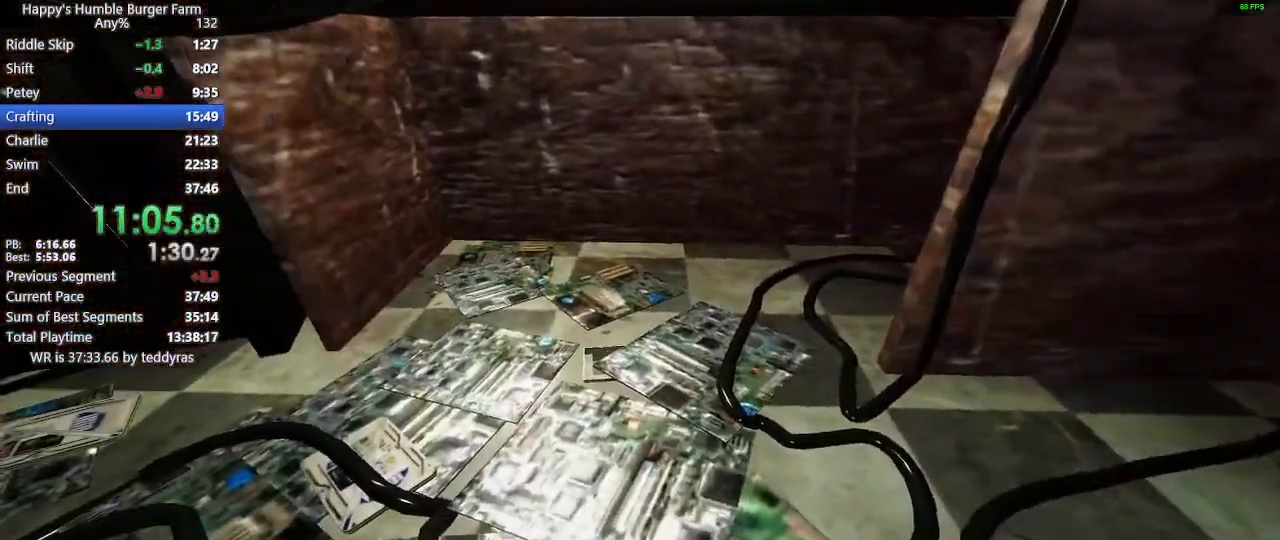
{"keys": ["ctrl"], "mouse": [], "mouse_move": "still", "events": []}
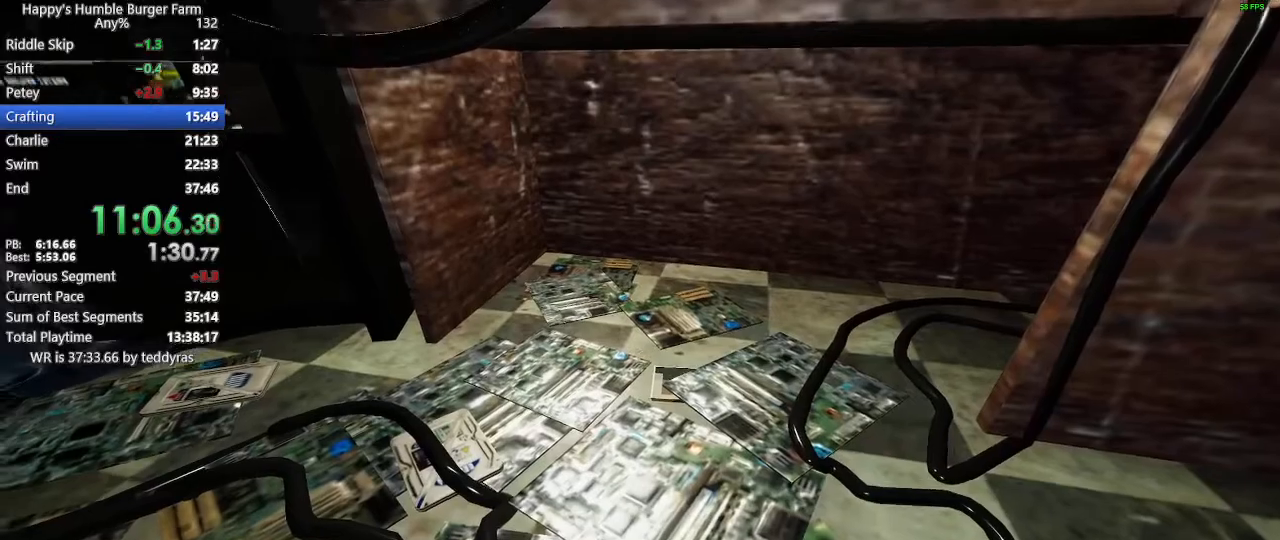
{"keys": ["ctrl"], "mouse": [], "mouse_move": "up-left", "events": []}
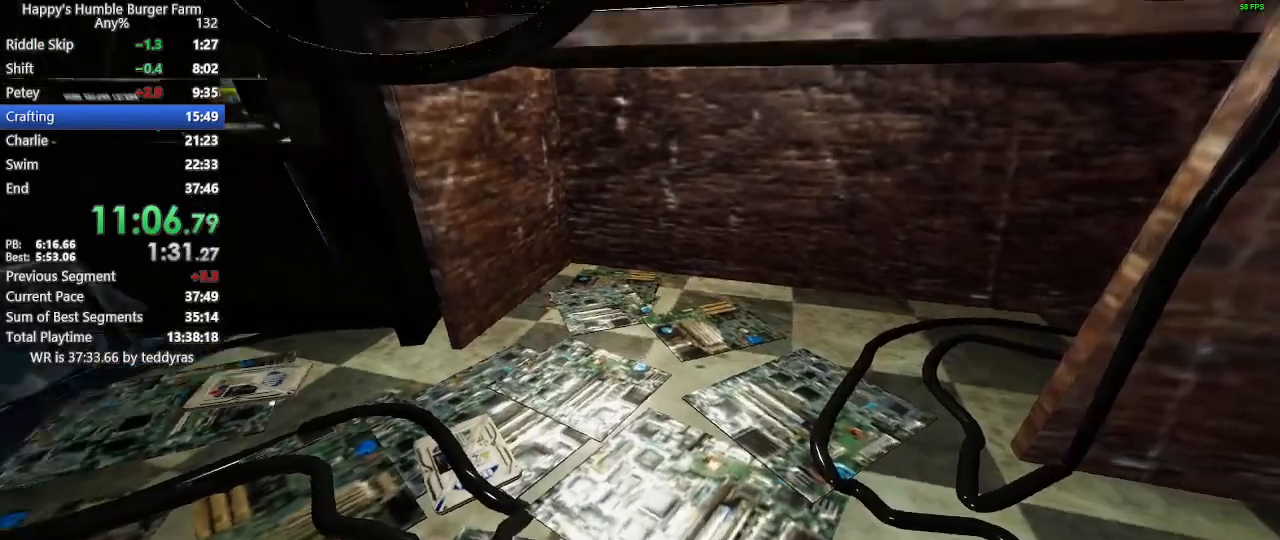
{"keys": [], "mouse": [], "mouse_move": "still", "events": [[17, "ctrl", "up"]]}
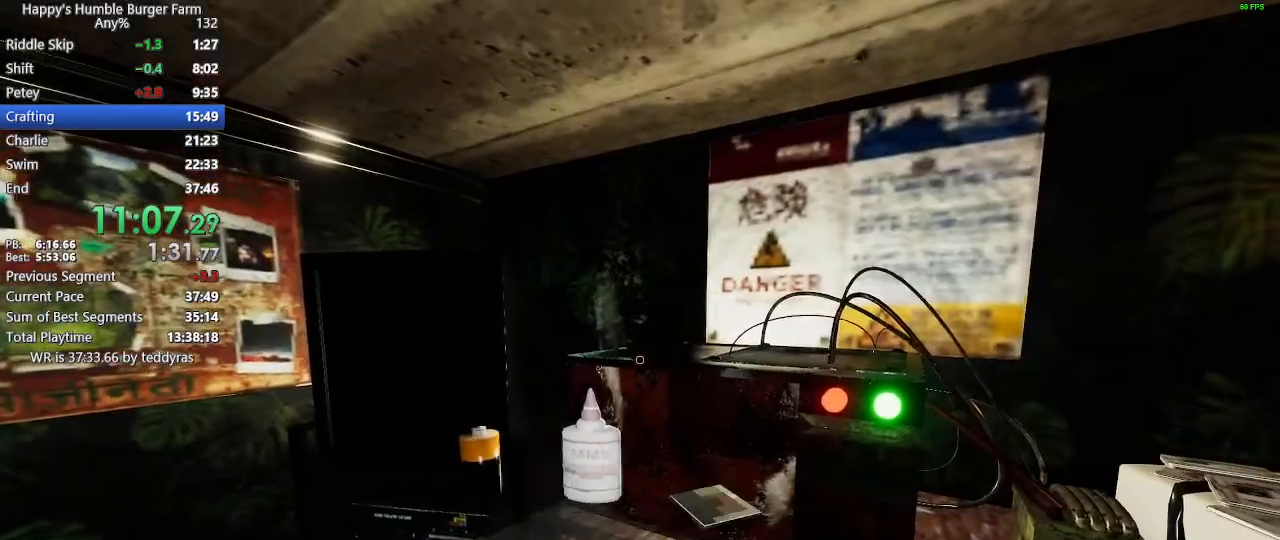
{"keys": [], "mouse": [], "mouse_move": "still", "events": [[167, "shift", "down"], [167, "w", "down"], [267, "shift", "up"], [267, "w", "up"]]}
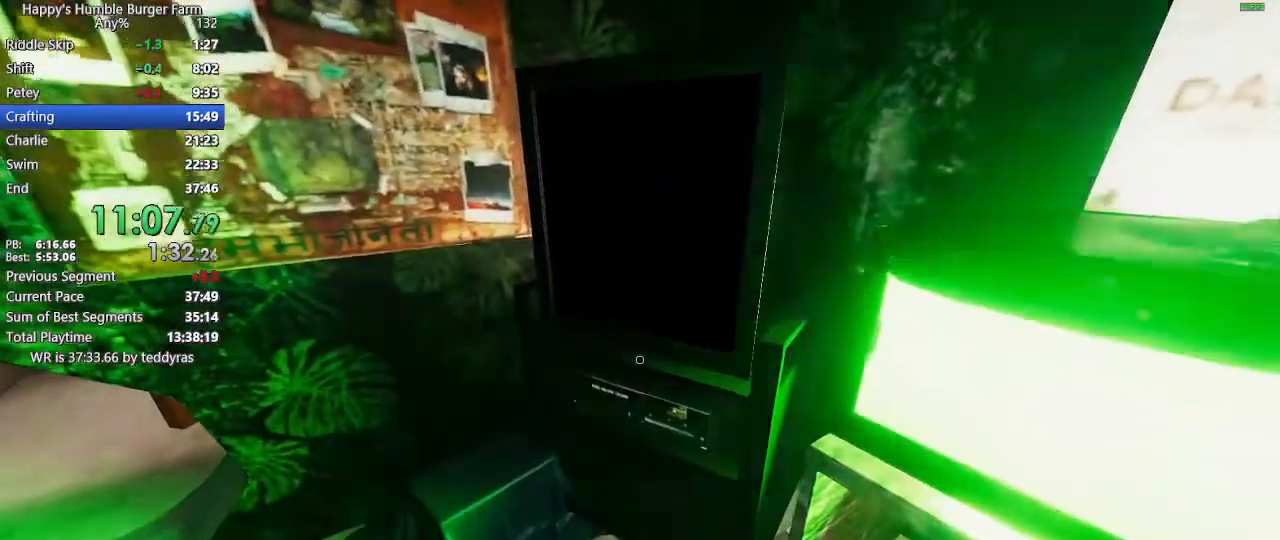
{"keys": [], "mouse": [], "mouse_move": "right", "events": [[283, "shift", "down"], [283, "w", "down"], [333, "shift", "up"], [333, "w", "up"]]}
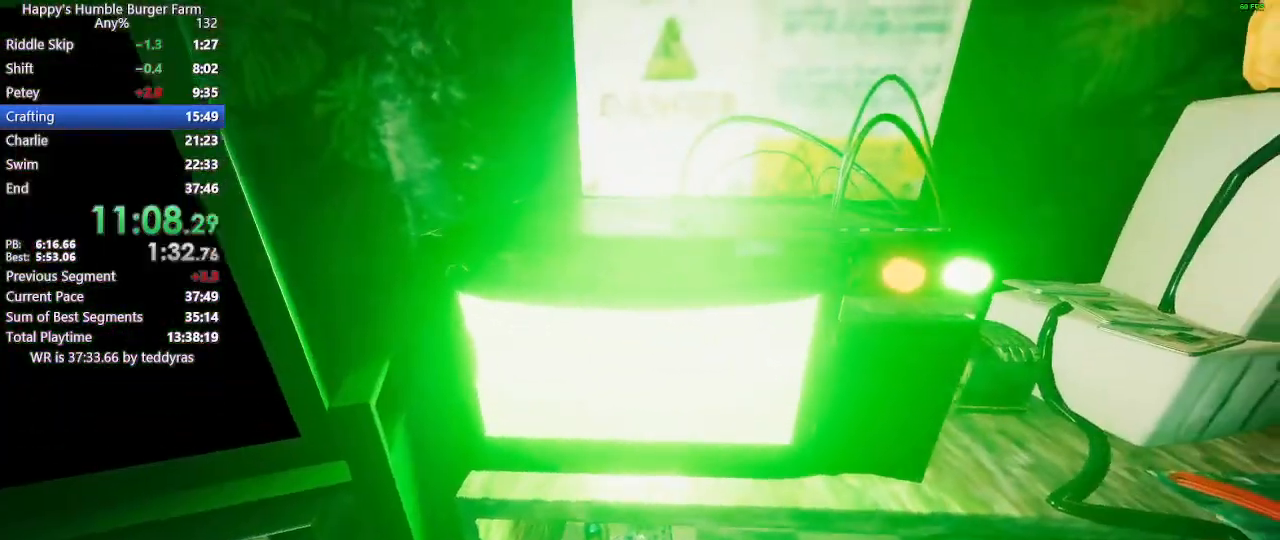
{"keys": [], "mouse": [], "mouse_move": "still", "events": [[117, "w", "down"], [167, "w", "up"]]}
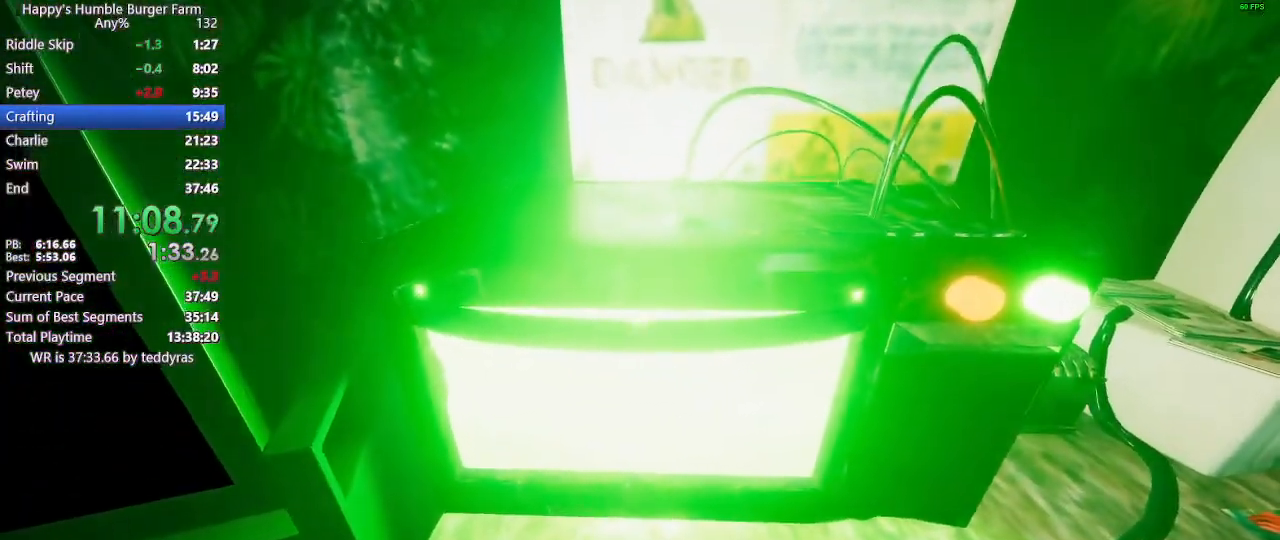
{"keys": [], "mouse": [], "mouse_move": "still", "events": []}
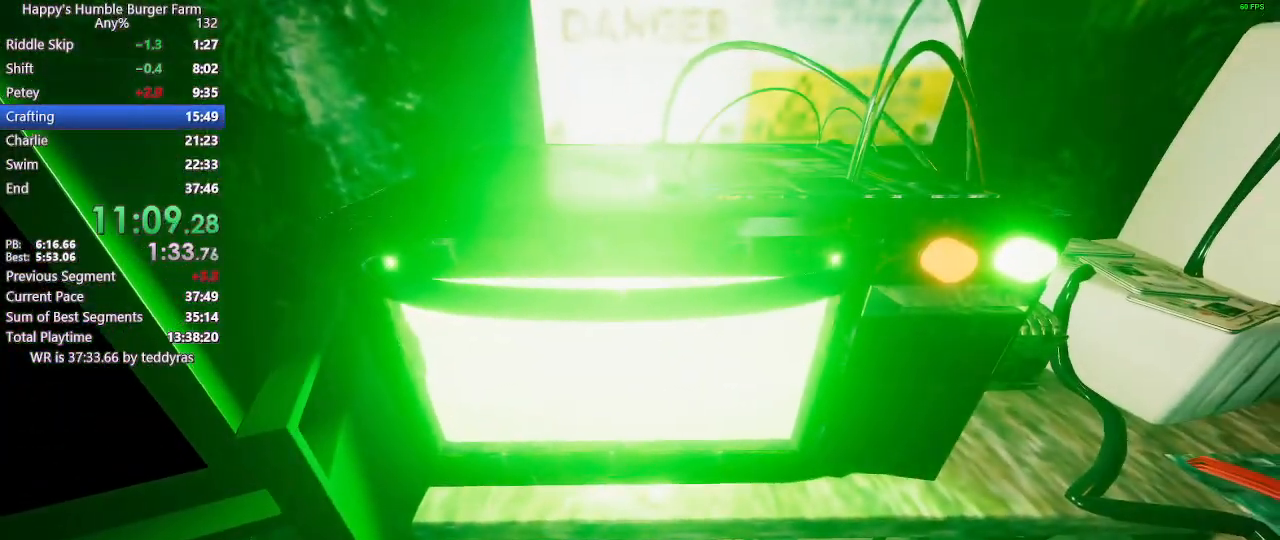
{"keys": [], "mouse": [], "mouse_move": "still", "events": []}
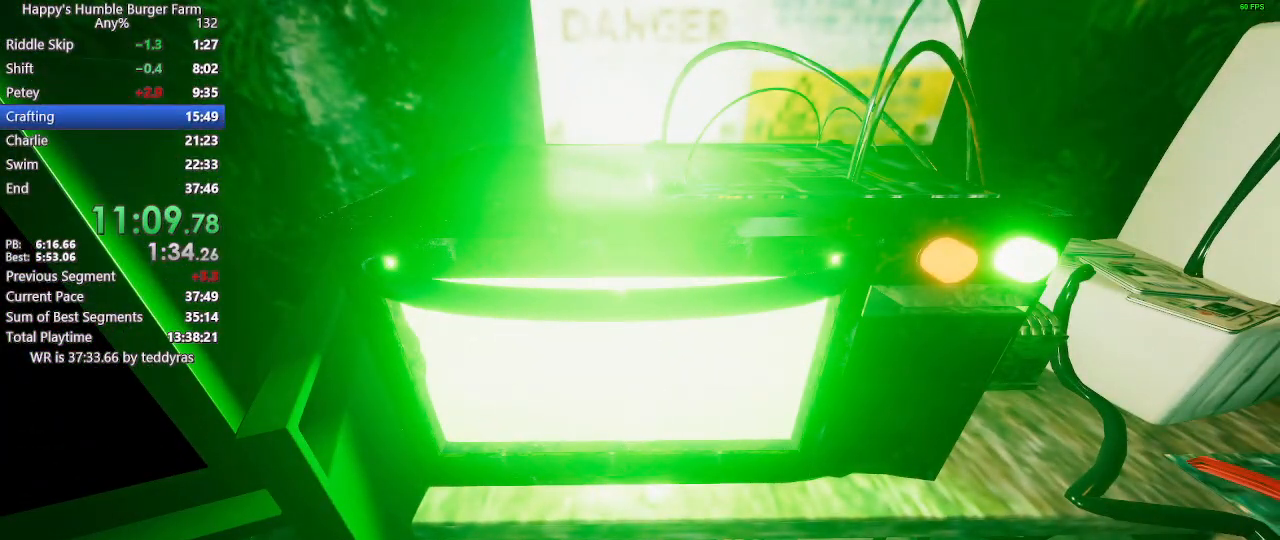
{"keys": [], "mouse": [], "mouse_move": "still", "events": []}
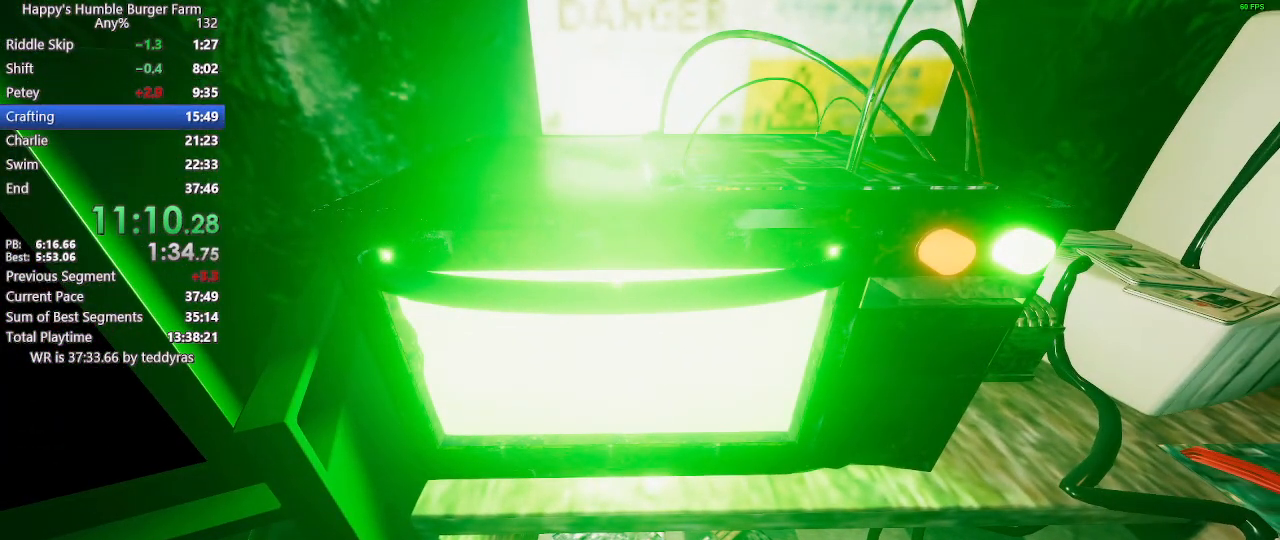
{"keys": [], "mouse": [], "mouse_move": "still", "events": []}
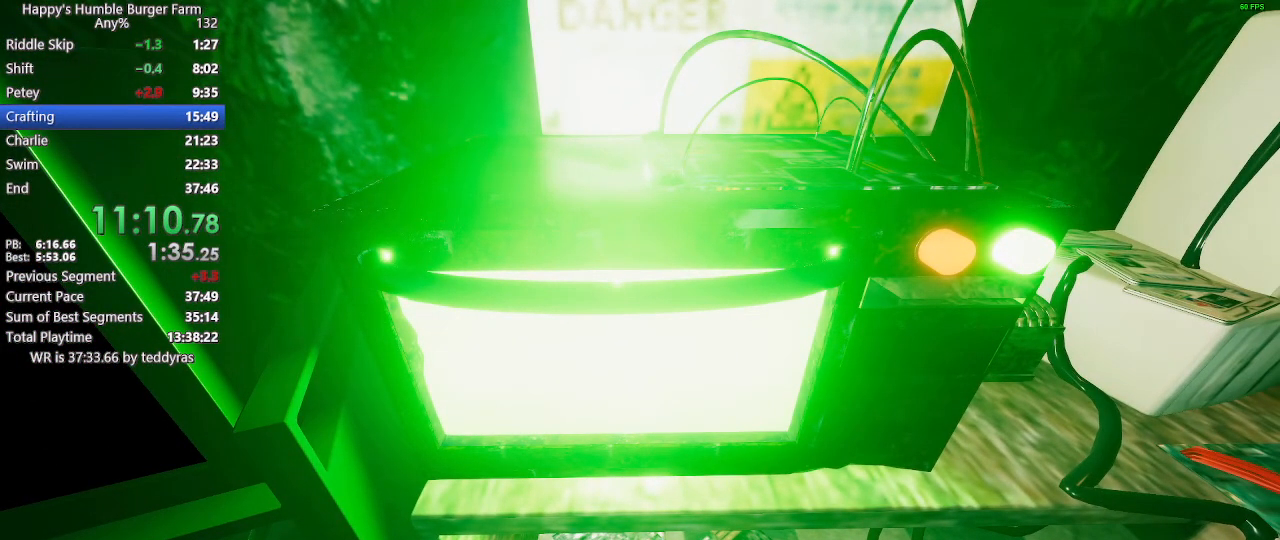
{"keys": [], "mouse": [], "mouse_move": "still", "events": []}
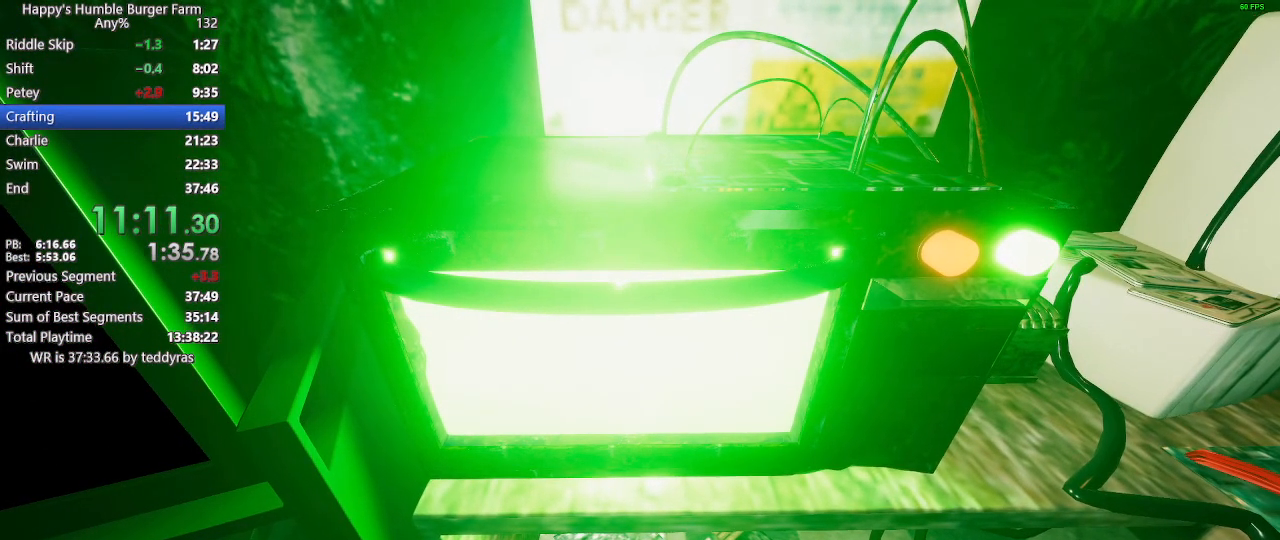
{"keys": [], "mouse": [], "mouse_move": "still", "events": []}
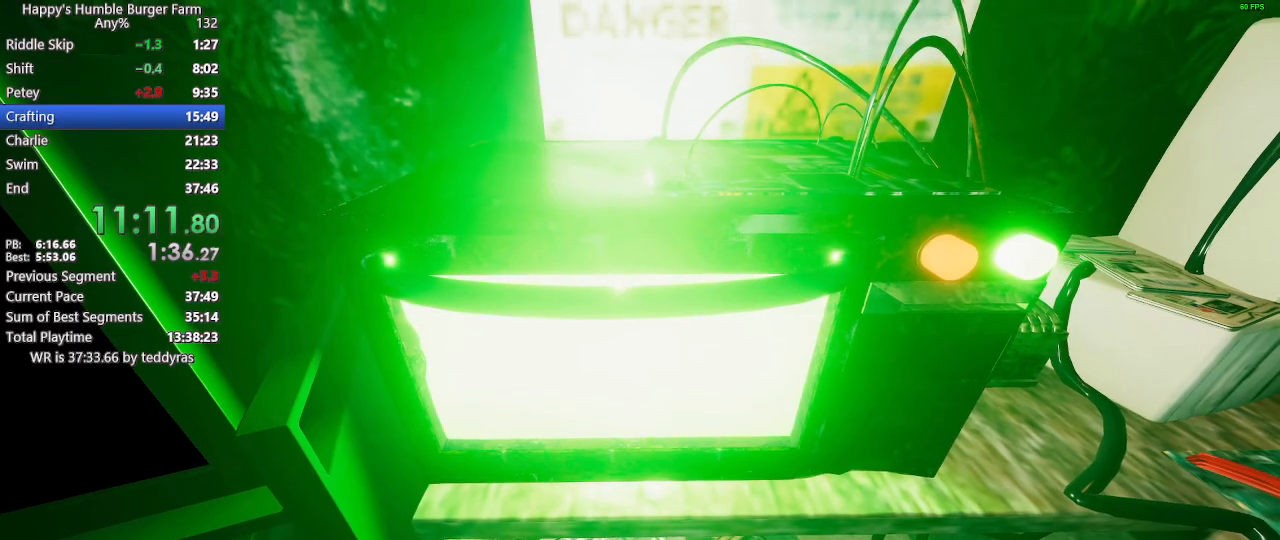
{"keys": [], "mouse": [], "mouse_move": "still", "events": []}
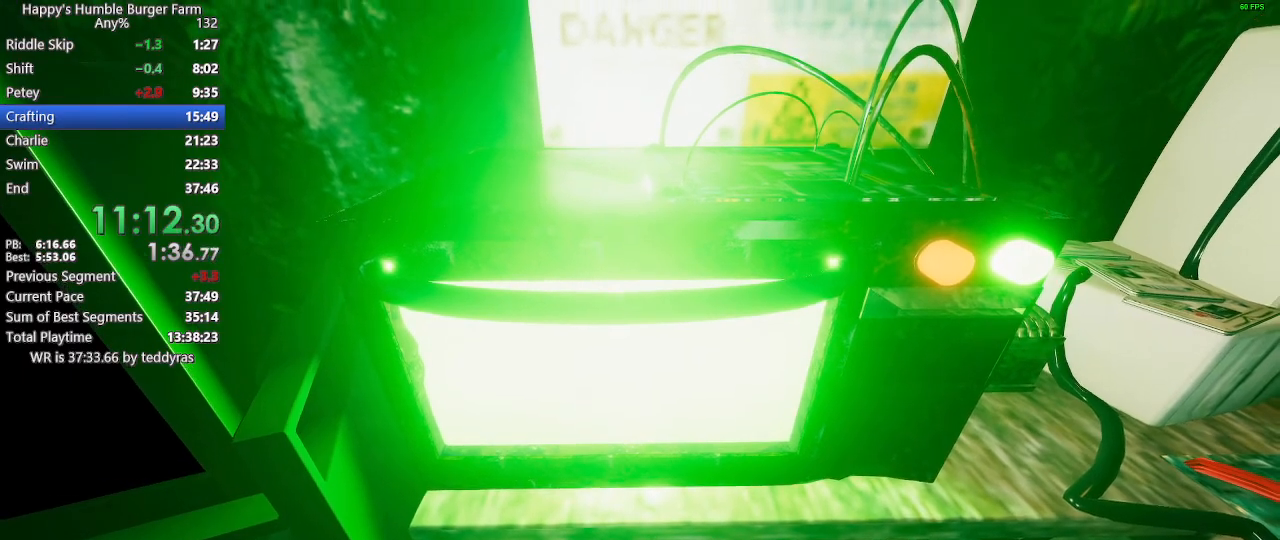
{"keys": [], "mouse": [], "mouse_move": "still", "events": []}
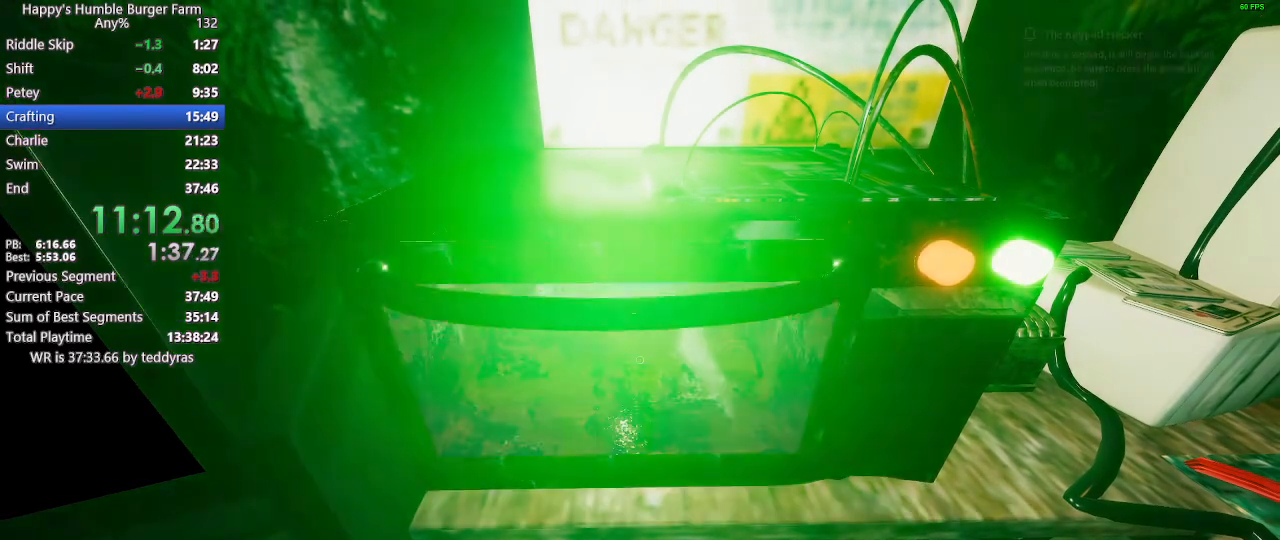
{"keys": [], "mouse": [], "mouse_move": "still", "events": []}
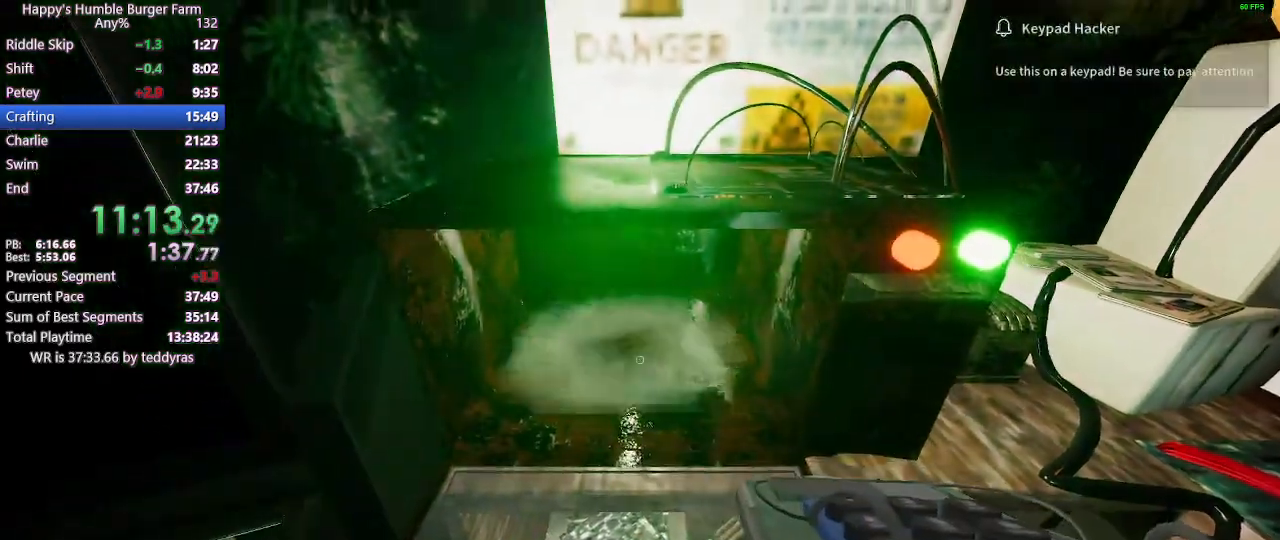
{"keys": ["shift", "w"], "mouse": [], "mouse_move": "left", "events": [[33, "shift", "down"], [33, "w", "down"]]}
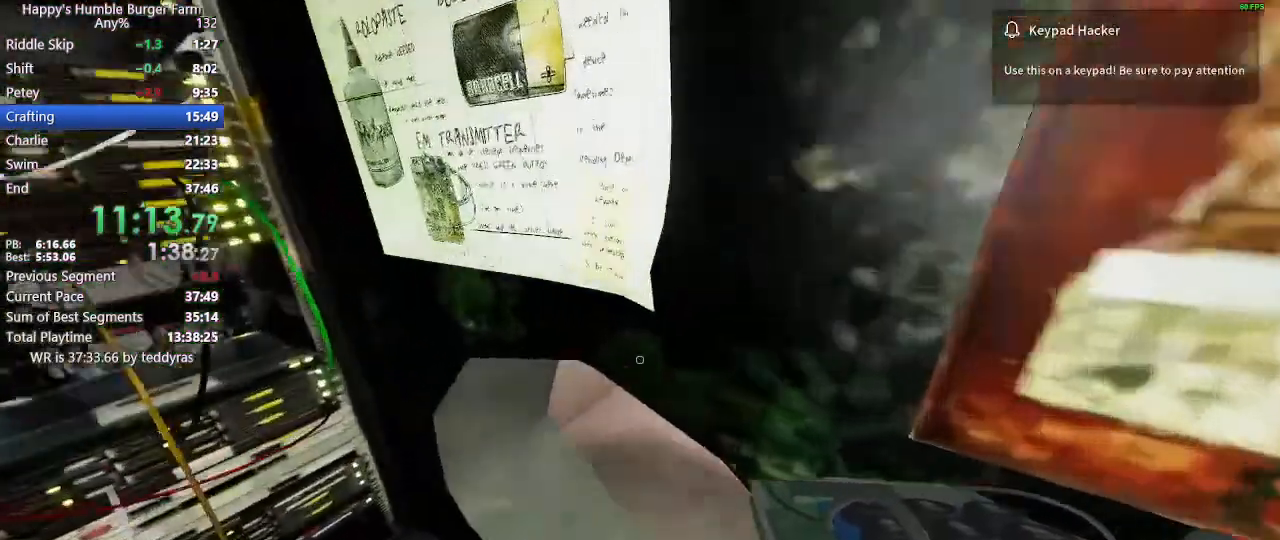
{"keys": ["ctrl", "shift", "w"], "mouse": [], "mouse_move": "still", "events": [[100, "ctrl", "down"]]}
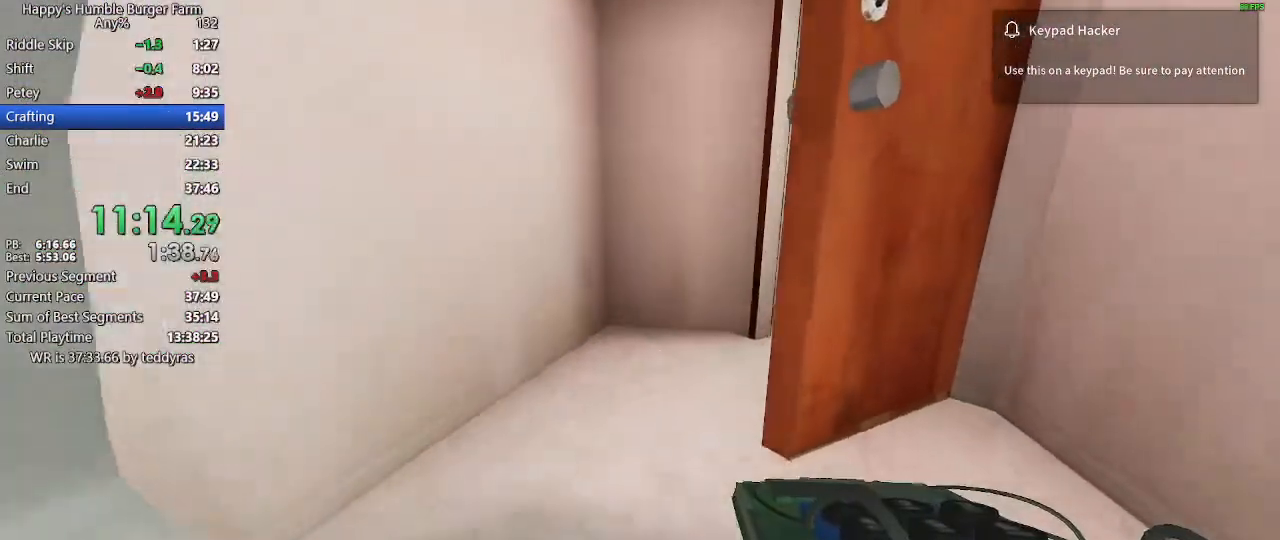
{"keys": ["shift", "w"], "mouse": [], "mouse_move": "right", "events": [[117, "ctrl", "up"]]}
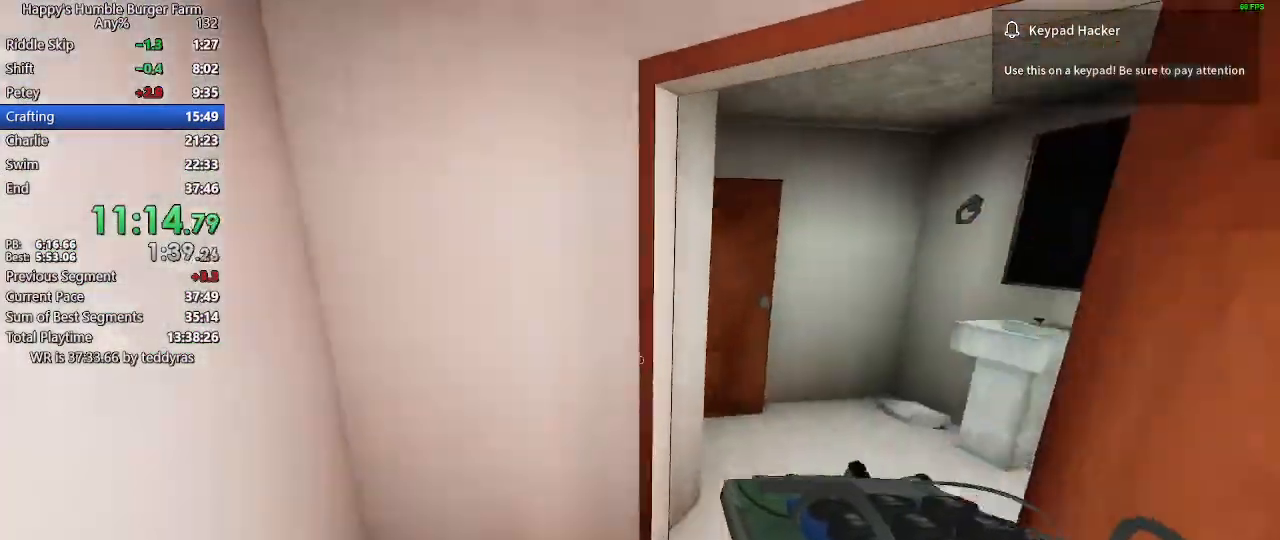
{"keys": ["shift", "w"], "mouse": [], "mouse_move": "left", "events": []}
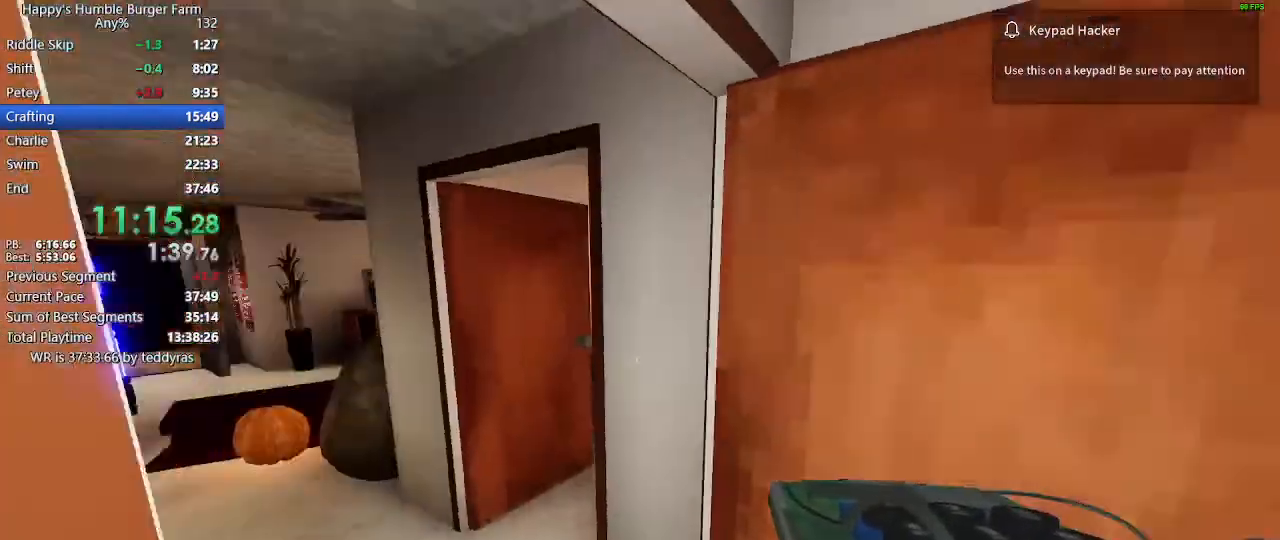
{"keys": ["shift", "w"], "mouse": [], "mouse_move": "still", "events": []}
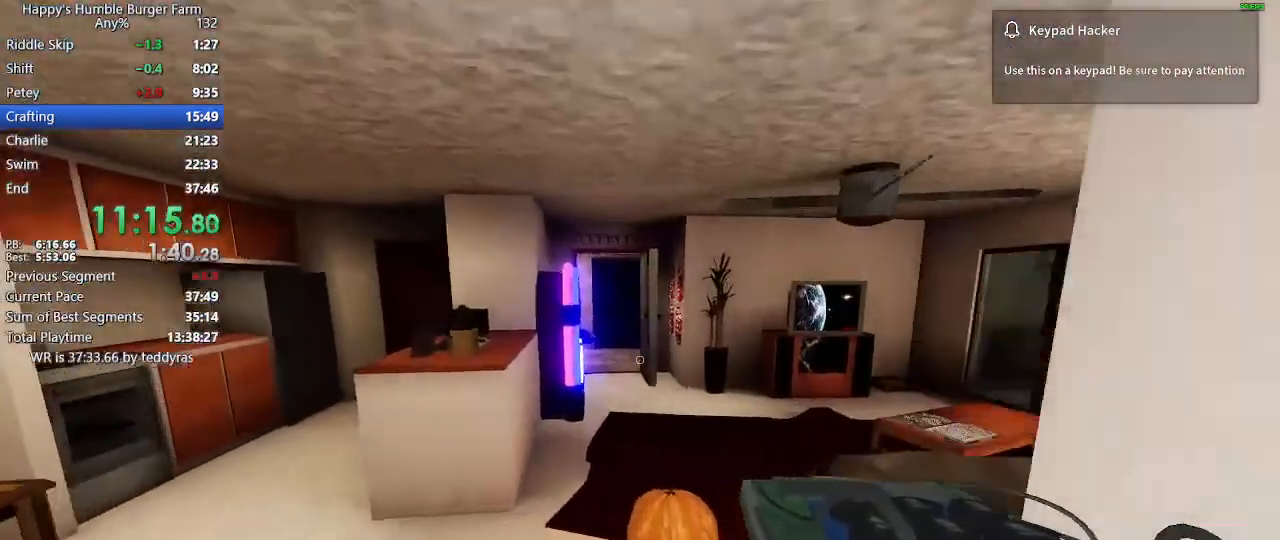
{"keys": ["shift", "w"], "mouse": [], "mouse_move": "still", "events": [[17, "space", "down"], [117, "ctrl", "down"], [433, "ctrl", "up"], [433, "space", "up"]]}
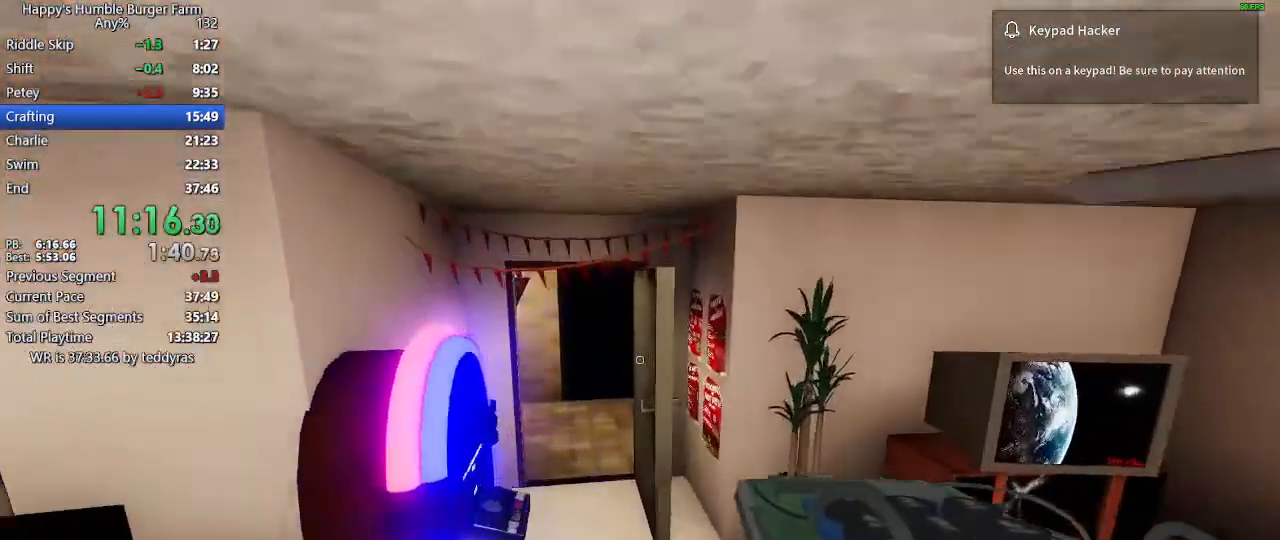
{"keys": ["shift", "w"], "mouse": [], "mouse_move": "left", "events": []}
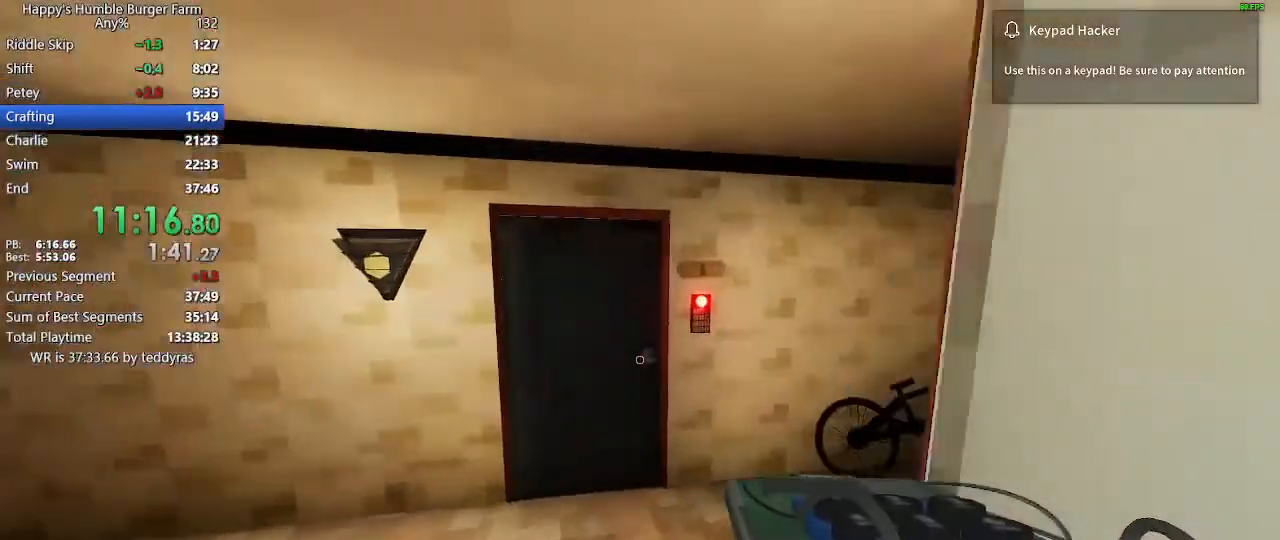
{"keys": [], "mouse": [], "mouse_move": "still", "events": [[417, "shift", "up"], [417, "w", "up"]]}
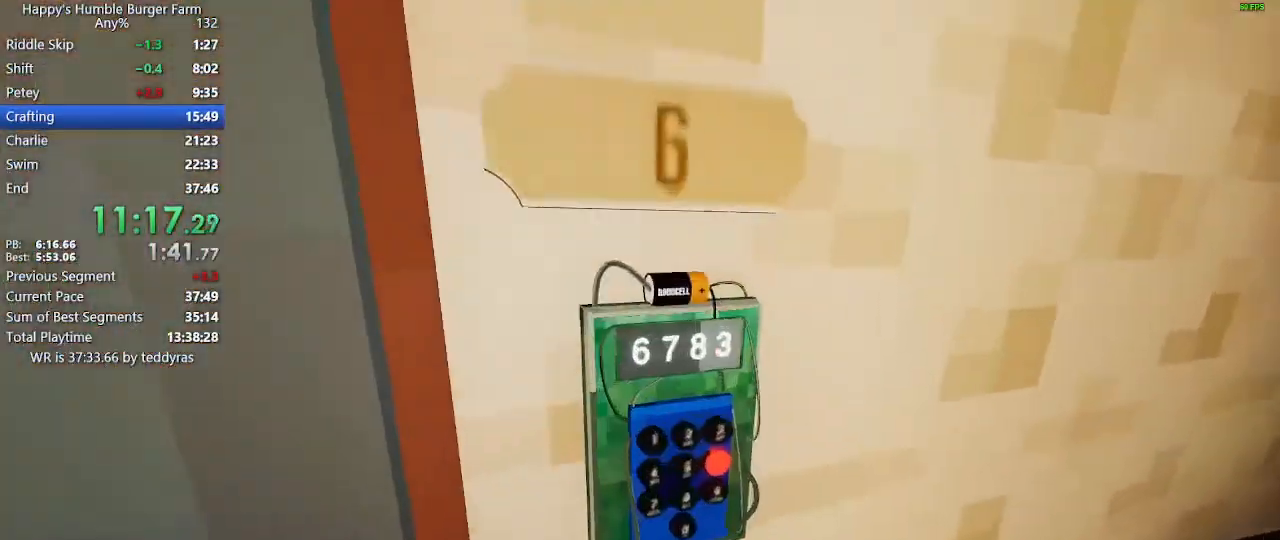
{"keys": [], "mouse": [], "mouse_move": "still", "events": [[400, "d", "down"], [483, "d", "up"]]}
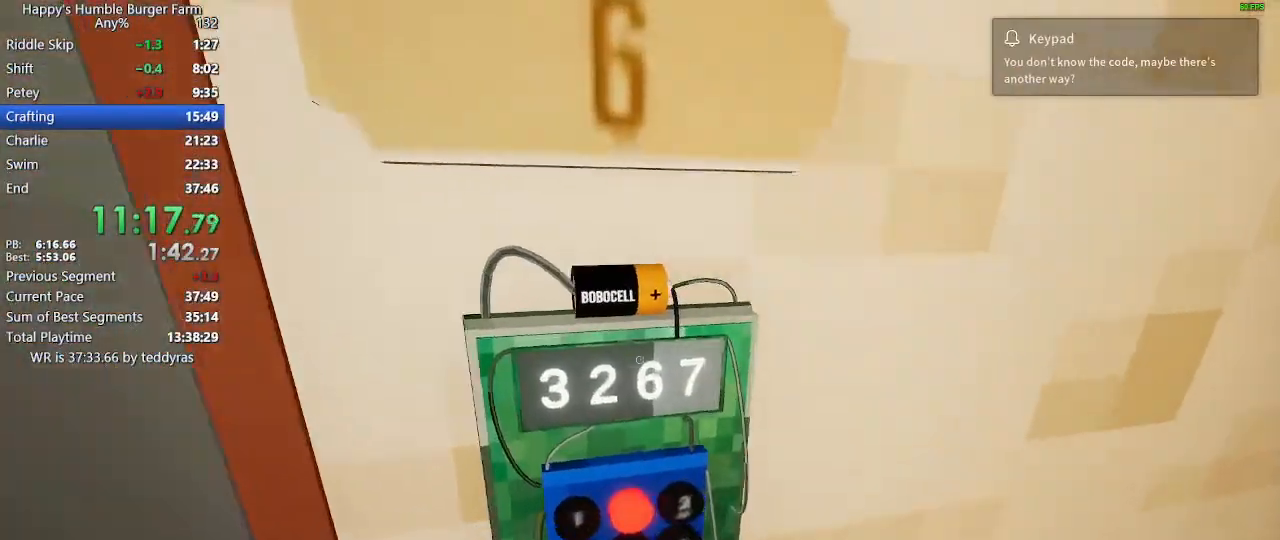
{"keys": [], "mouse": [], "mouse_move": "still", "events": []}
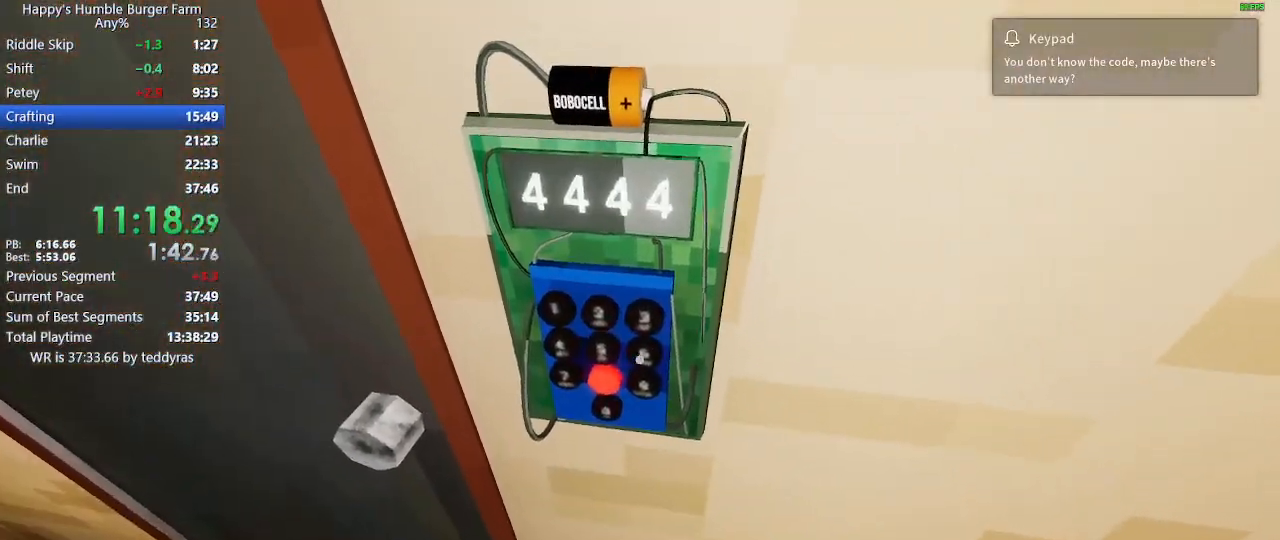
{"keys": [], "mouse": [], "mouse_move": "still", "events": [[250, "a", "down"], [283, "a", "up"]]}